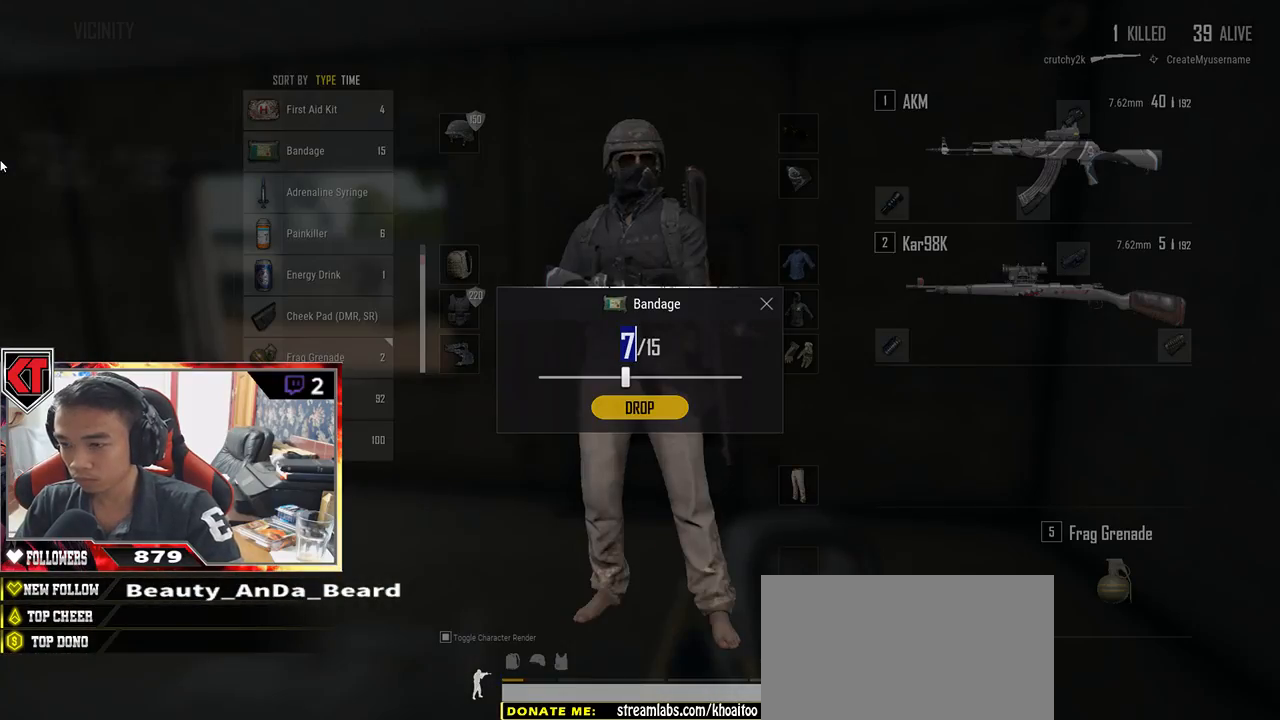
Gameplay with keyboard and mouse; each line is a JSON object with the keys and mouse buttons held at the frame after it. "events" lists presses ("down") and releases ("up") of "a", "c", "ctrl", "d", "e", "f", "q", "r", "s", "shift", "space", "tab", "v", "w", "x", "z", "mouse_left", "mouse_wheel" and "mouse_right" between this image and that frame as [ms after this image, input, new state], when the widget could be followed in between. "mouse_left", "mouse_wheel", "mouse_right" = the "left", "wheel", "right" buttons of the "mouse" list. No other keys are recorded. "wheel" means that the mouse wheel is clicked or scrolled. Mouse movement is not recorded.
{"keys": [], "mouse": [], "events": []}
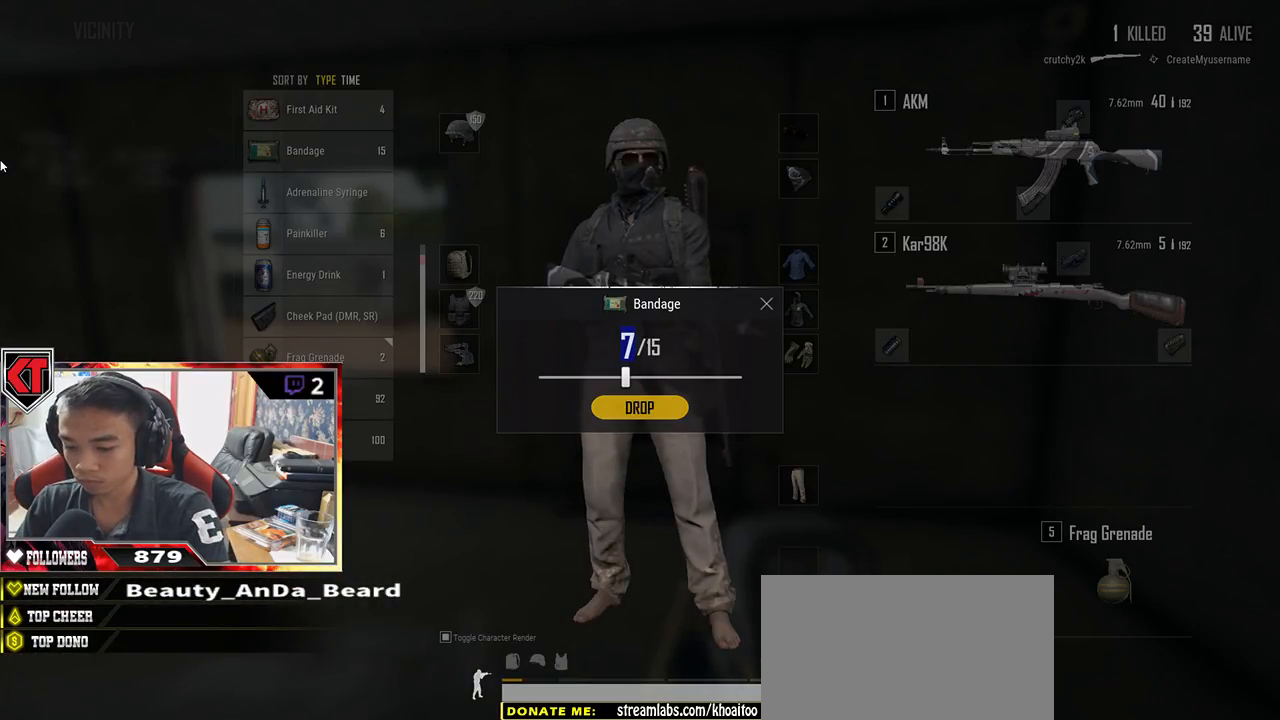
{"keys": [], "mouse": [], "events": []}
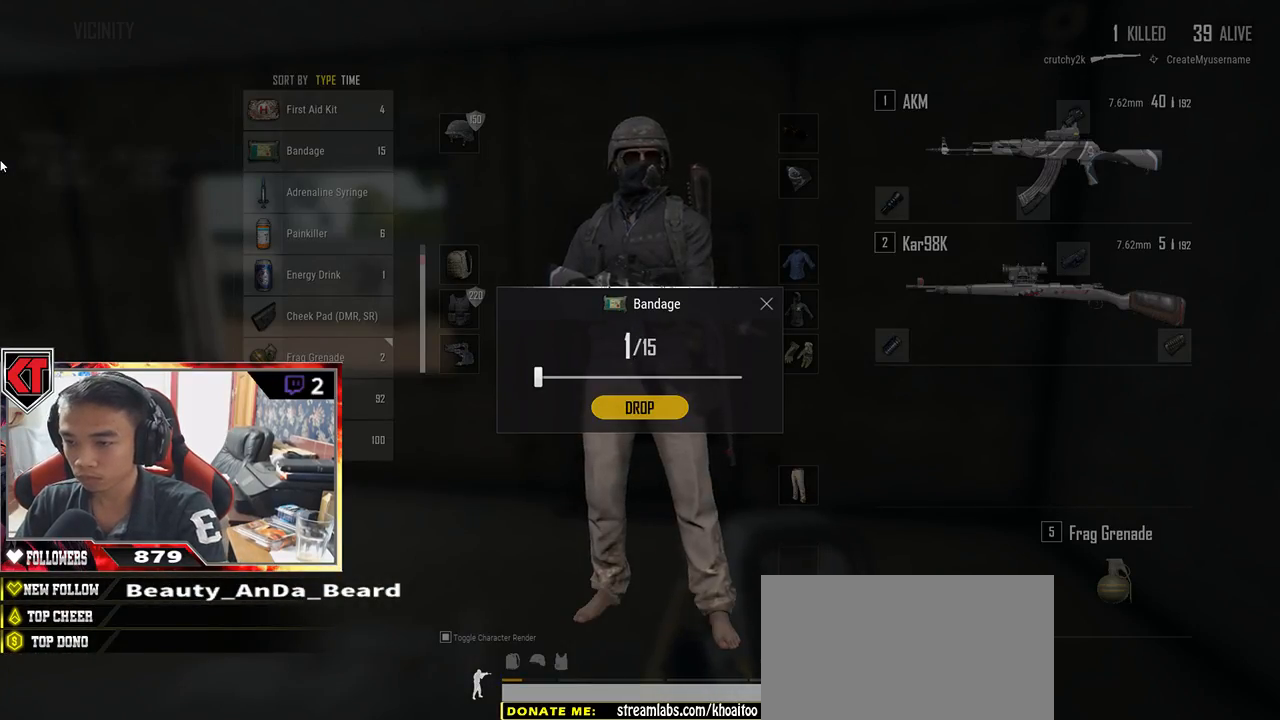
{"keys": [], "mouse": [], "events": [[267, "tab", "down"], [367, "tab", "up"]]}
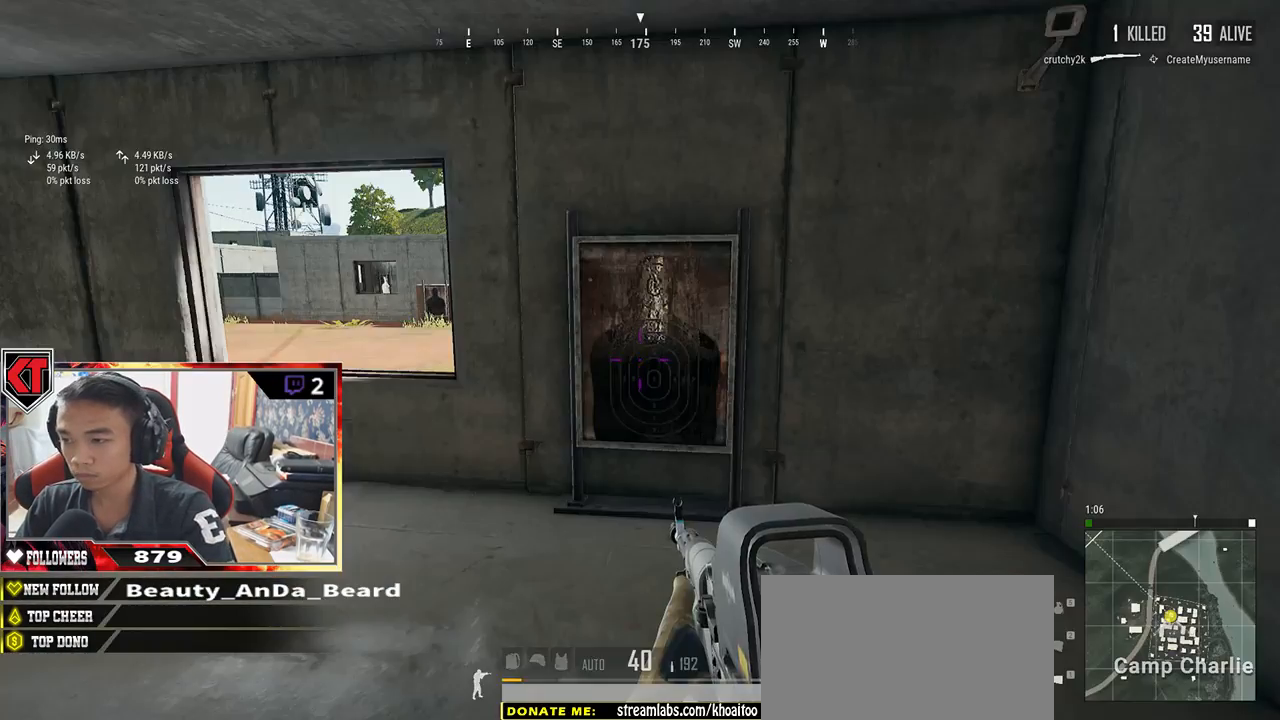
{"keys": ["w"], "mouse": [], "events": [[17, "w", "down"]]}
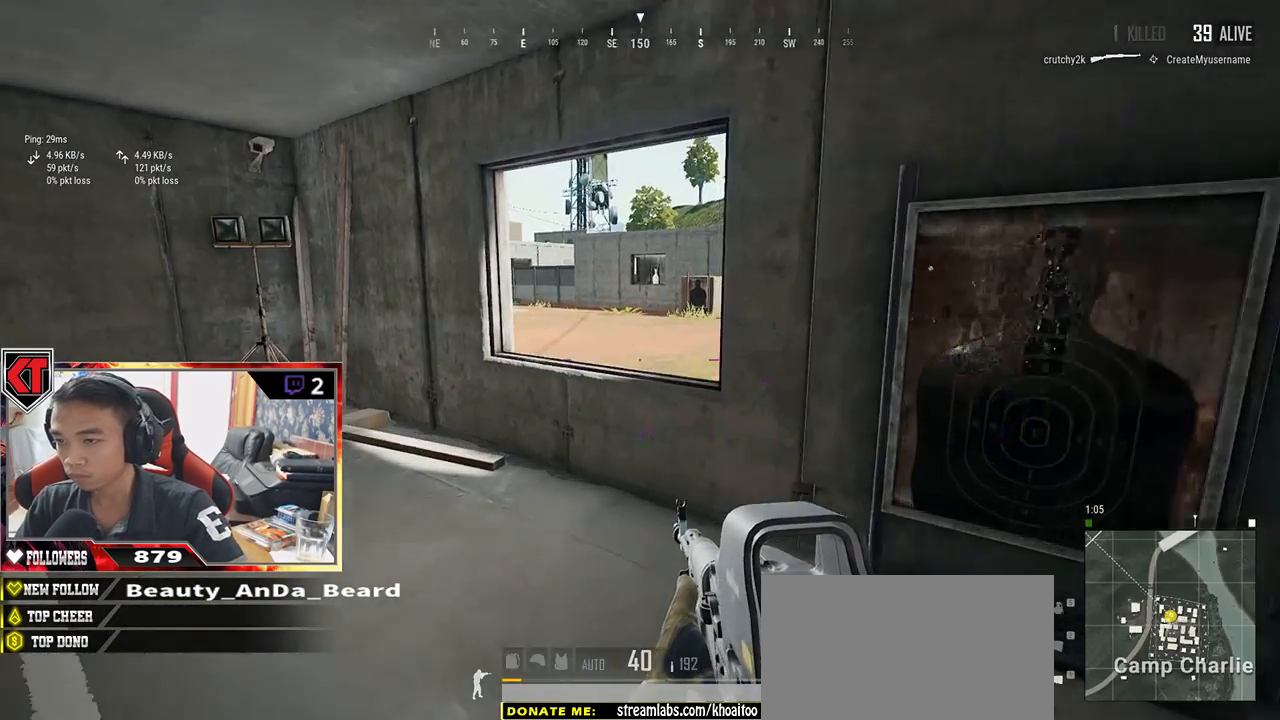
{"keys": ["w"], "mouse": [], "events": []}
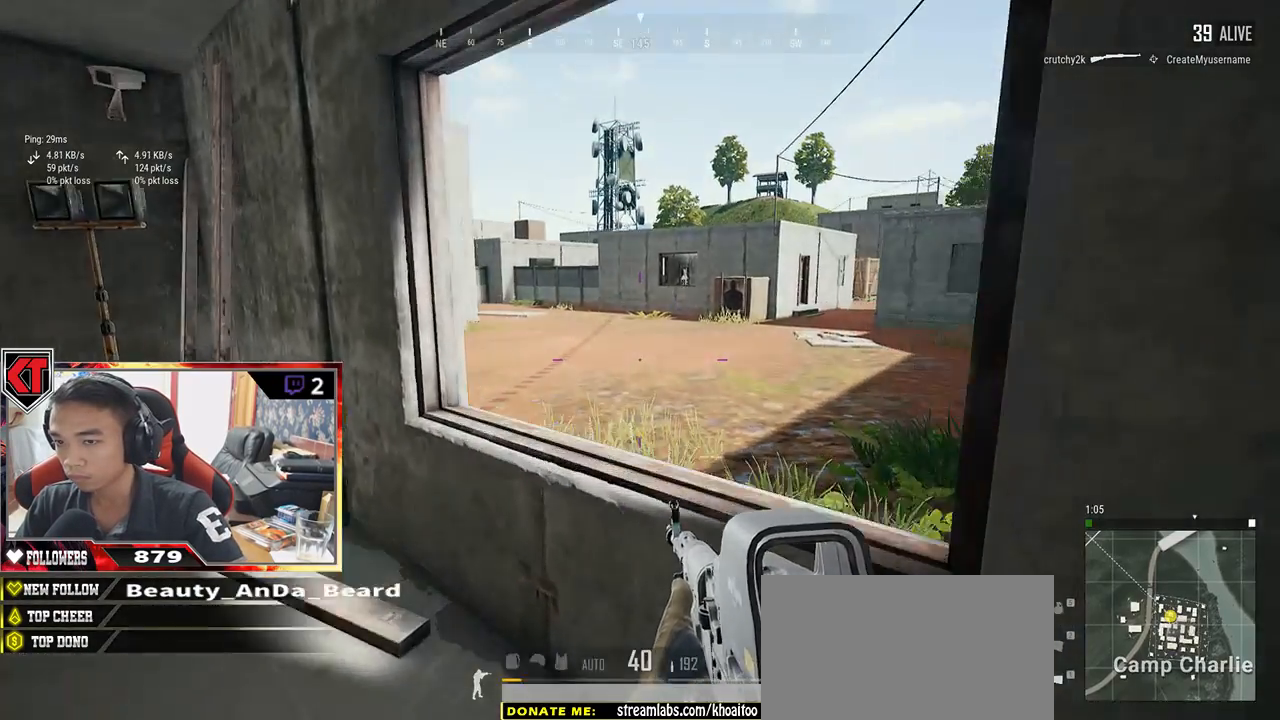
{"keys": ["w"], "mouse": [], "events": [[50, "c", "down"], [133, "c", "up"], [167, "c", "down"], [283, "c", "up"]]}
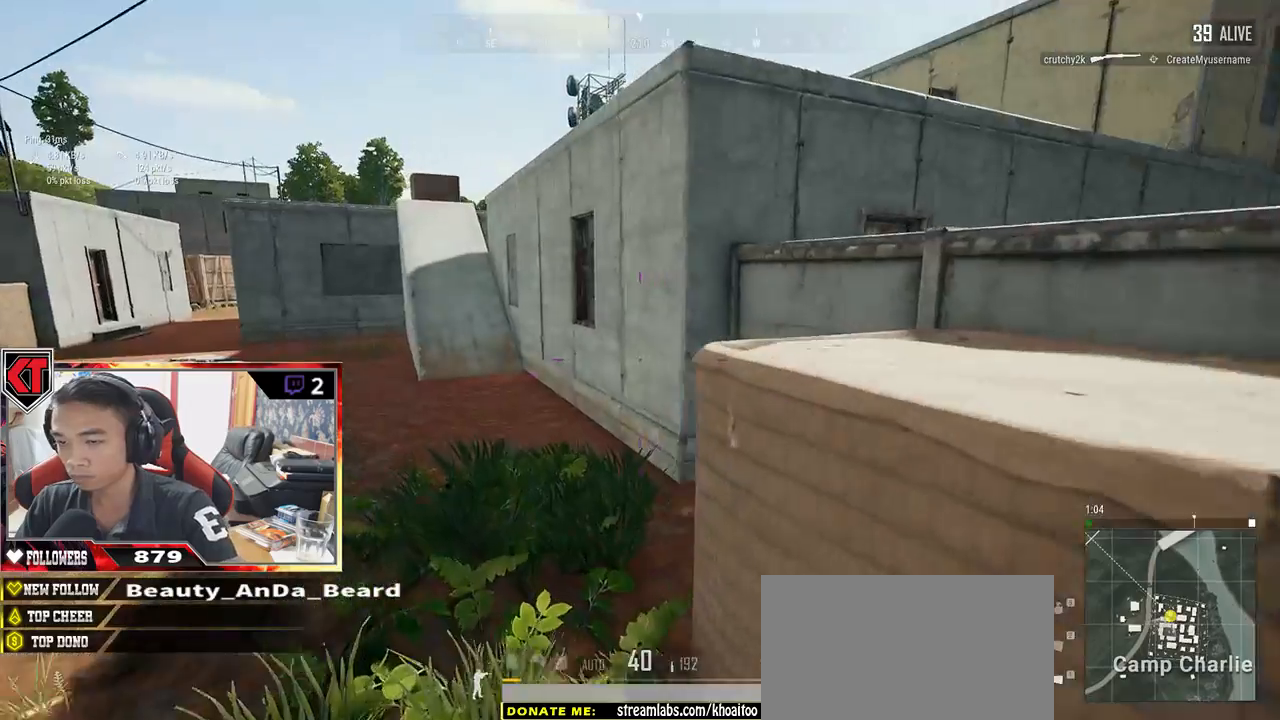
{"keys": ["shift", "w"], "mouse": [], "events": [[350, "shift", "down"]]}
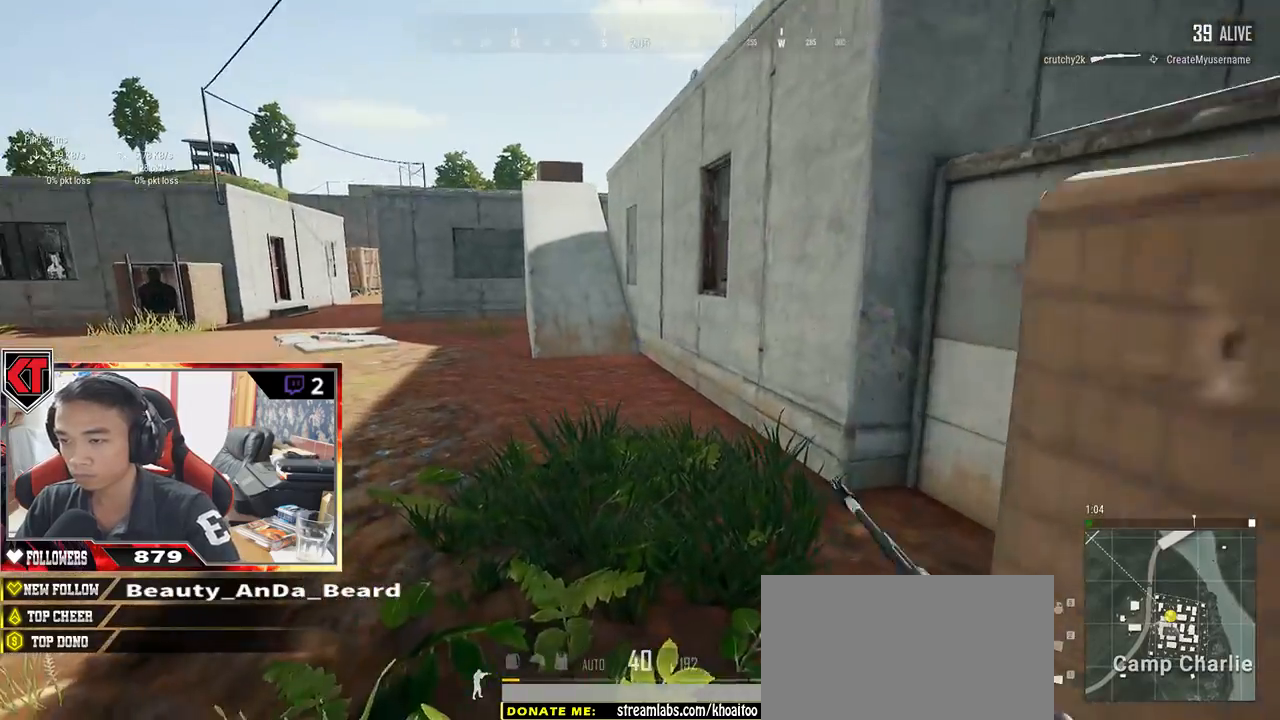
{"keys": ["d", "shift", "w"], "mouse": [], "events": [[300, "d", "down"]]}
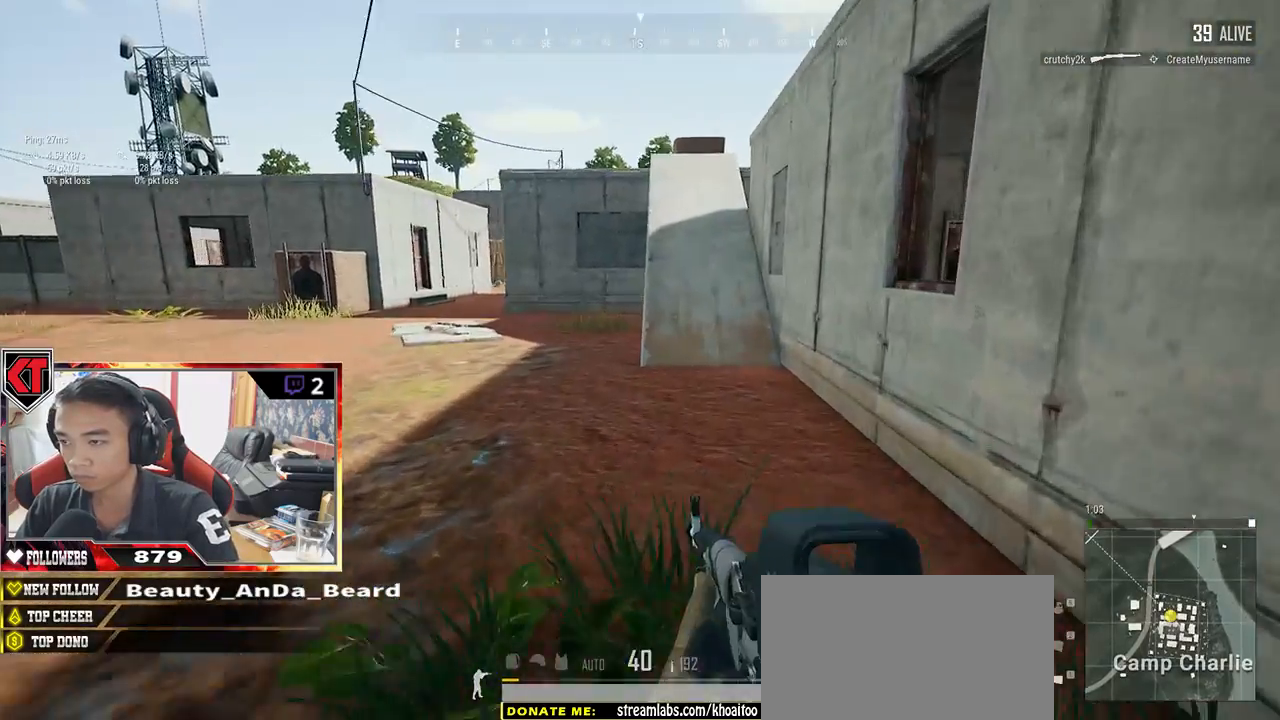
{"keys": ["shift", "space", "w"], "mouse": [], "events": [[100, "d", "up"], [383, "space", "down"]]}
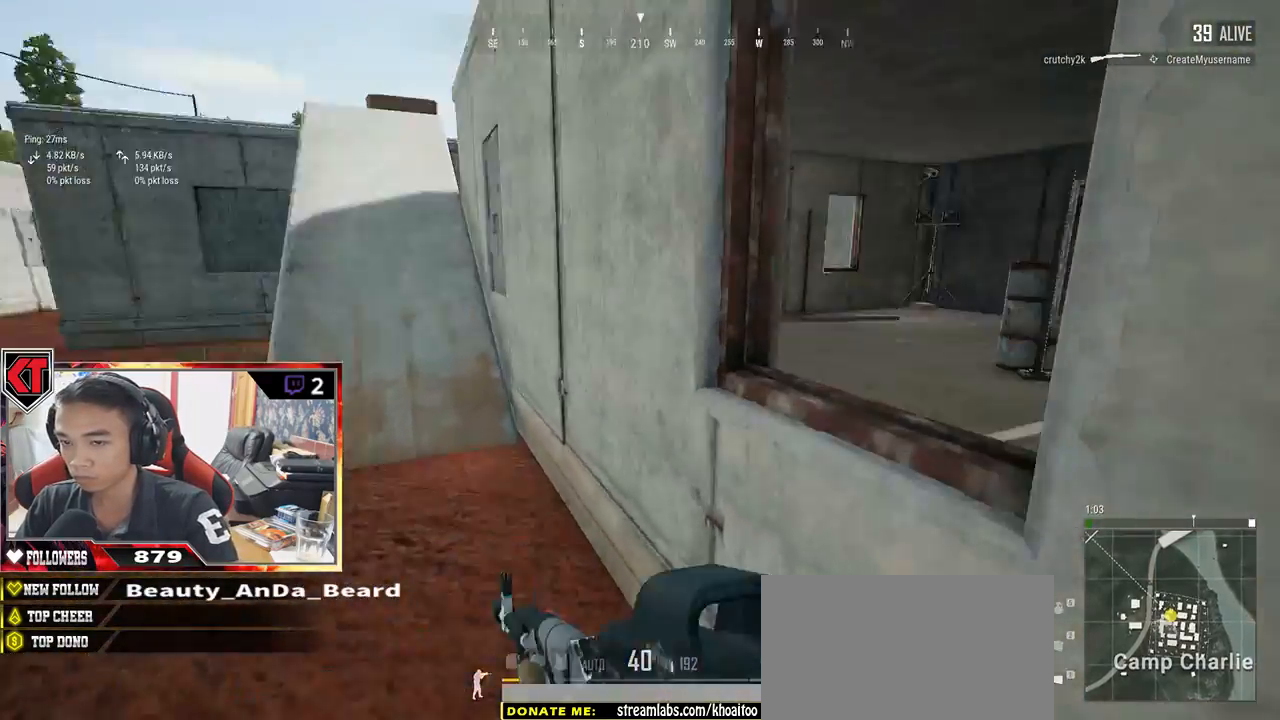
{"keys": ["shift", "w"], "mouse": [], "events": [[33, "shift", "up"], [67, "space", "up"], [500, "shift", "down"]]}
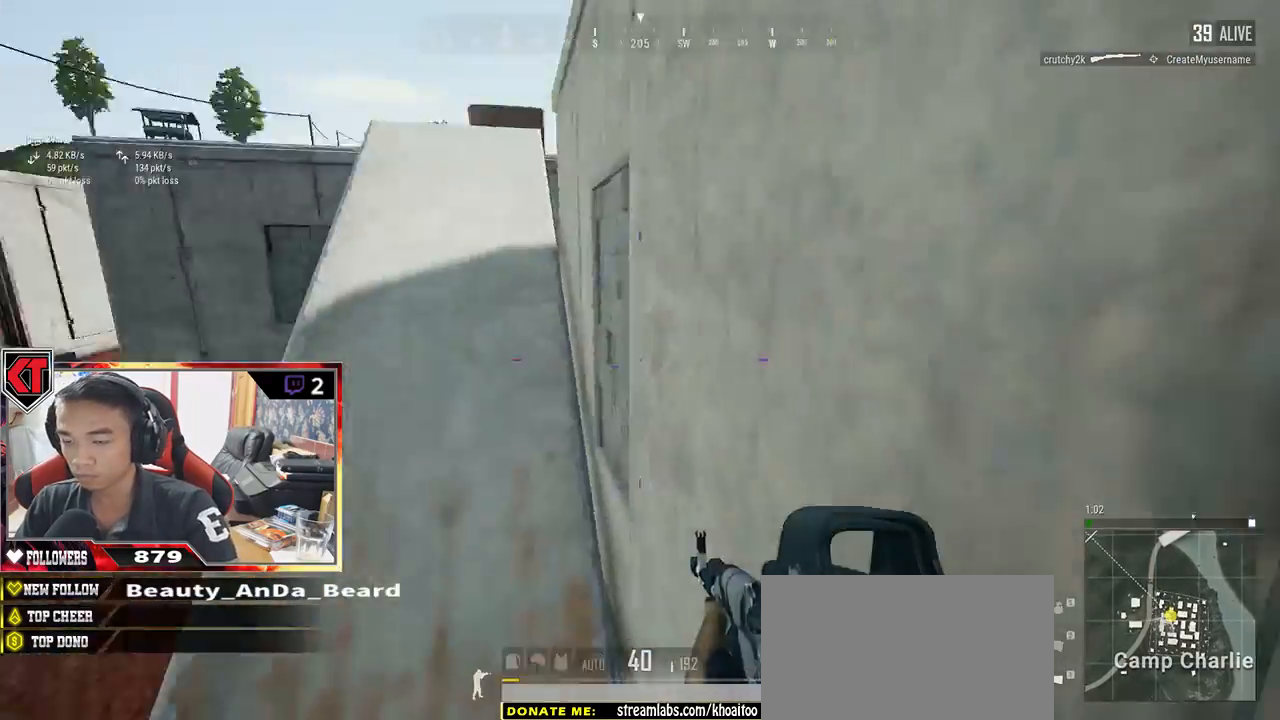
{"keys": ["shift", "w"], "mouse": [], "events": []}
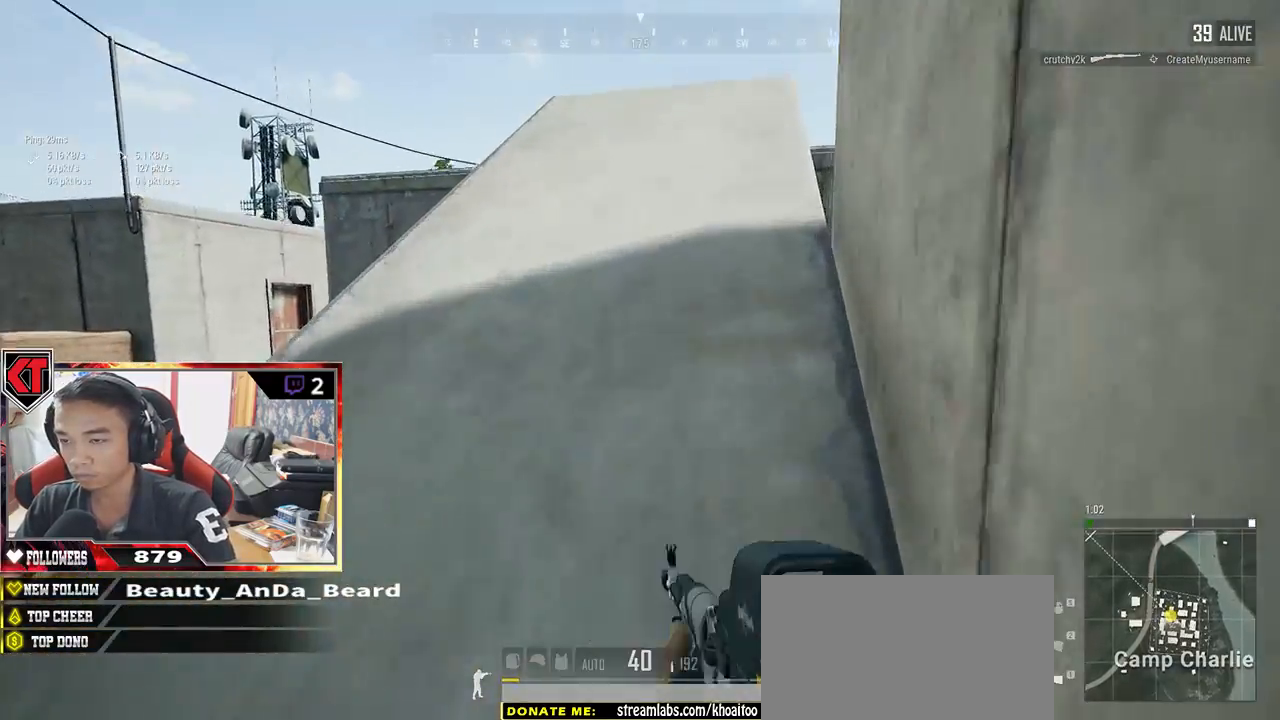
{"keys": ["shift", "w"], "mouse": [], "events": []}
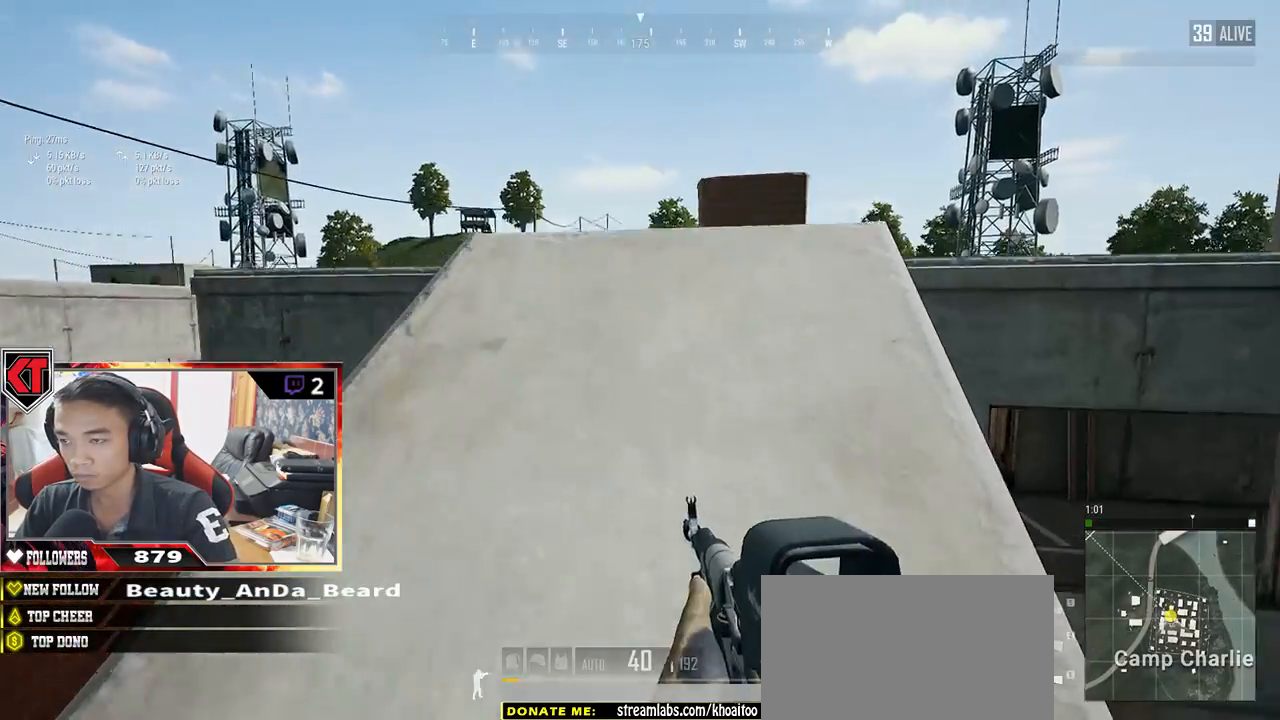
{"keys": ["a"], "mouse": [], "events": [[83, "shift", "up"], [217, "a", "down"], [317, "w", "up"]]}
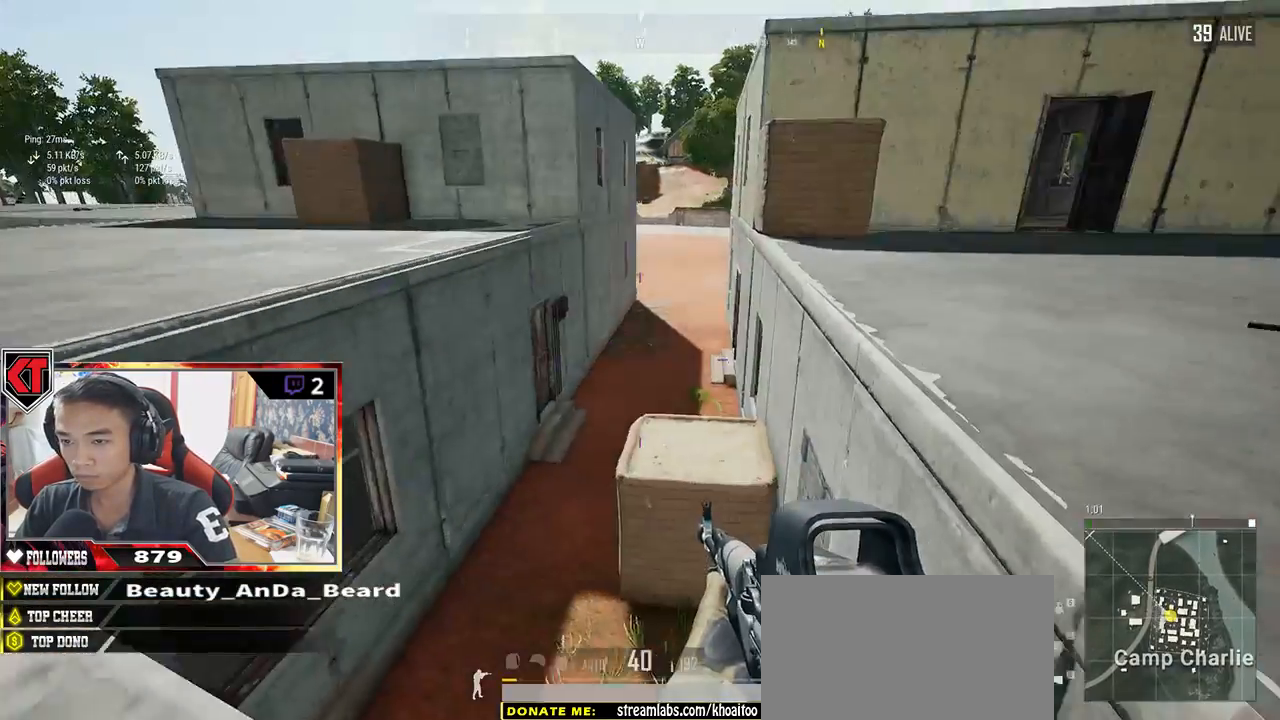
{"keys": ["a", "w"], "mouse": [], "events": [[467, "w", "down"]]}
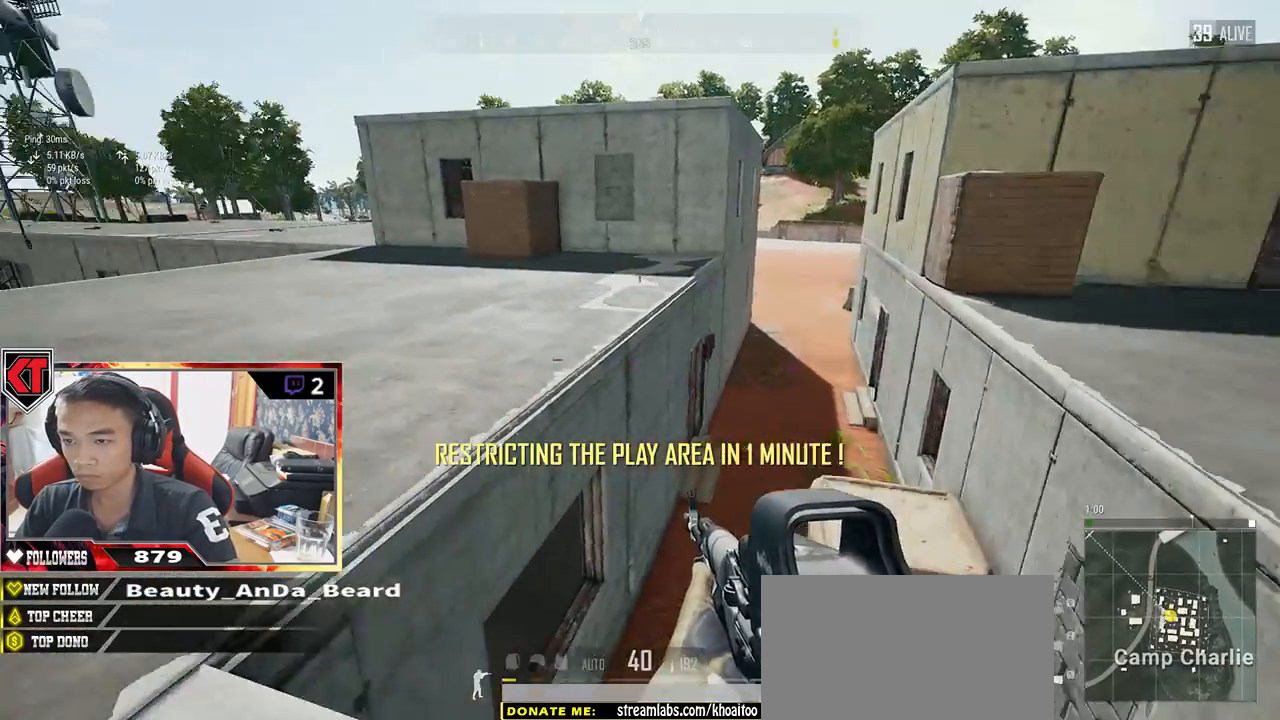
{"keys": ["shift", "w"], "mouse": [], "events": [[117, "a", "up"], [317, "shift", "down"]]}
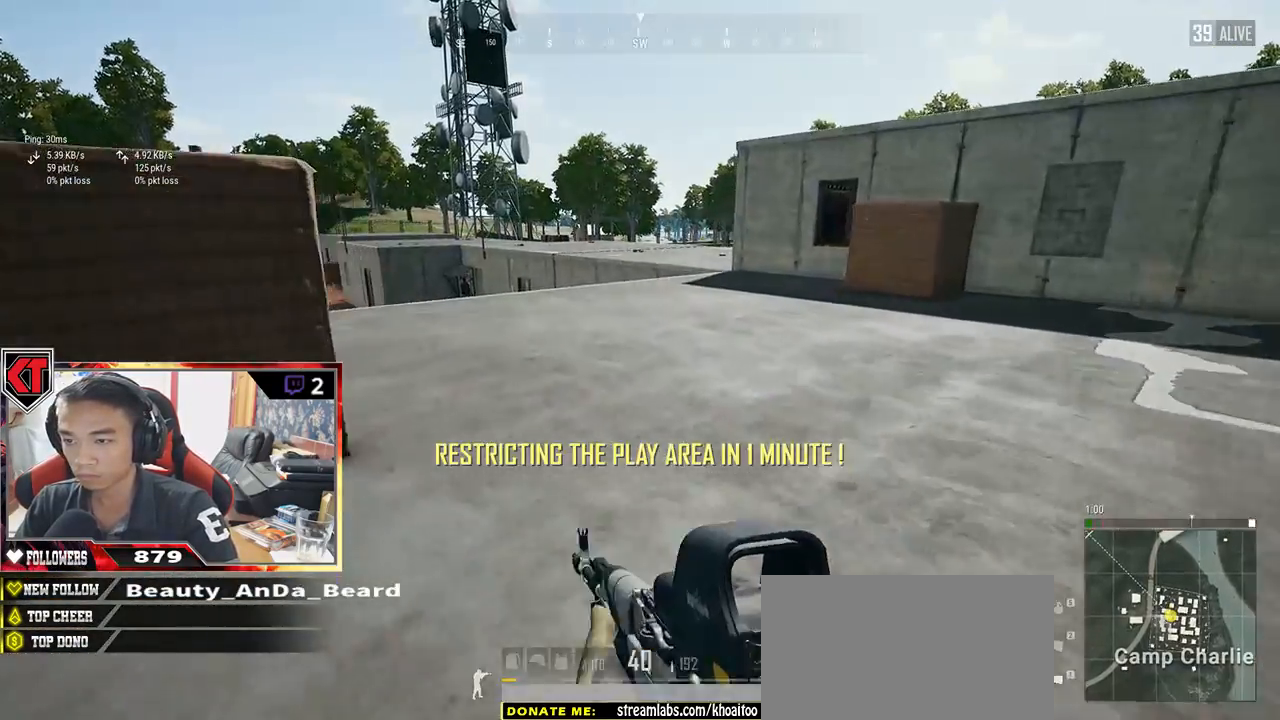
{"keys": ["shift", "w"], "mouse": [], "events": []}
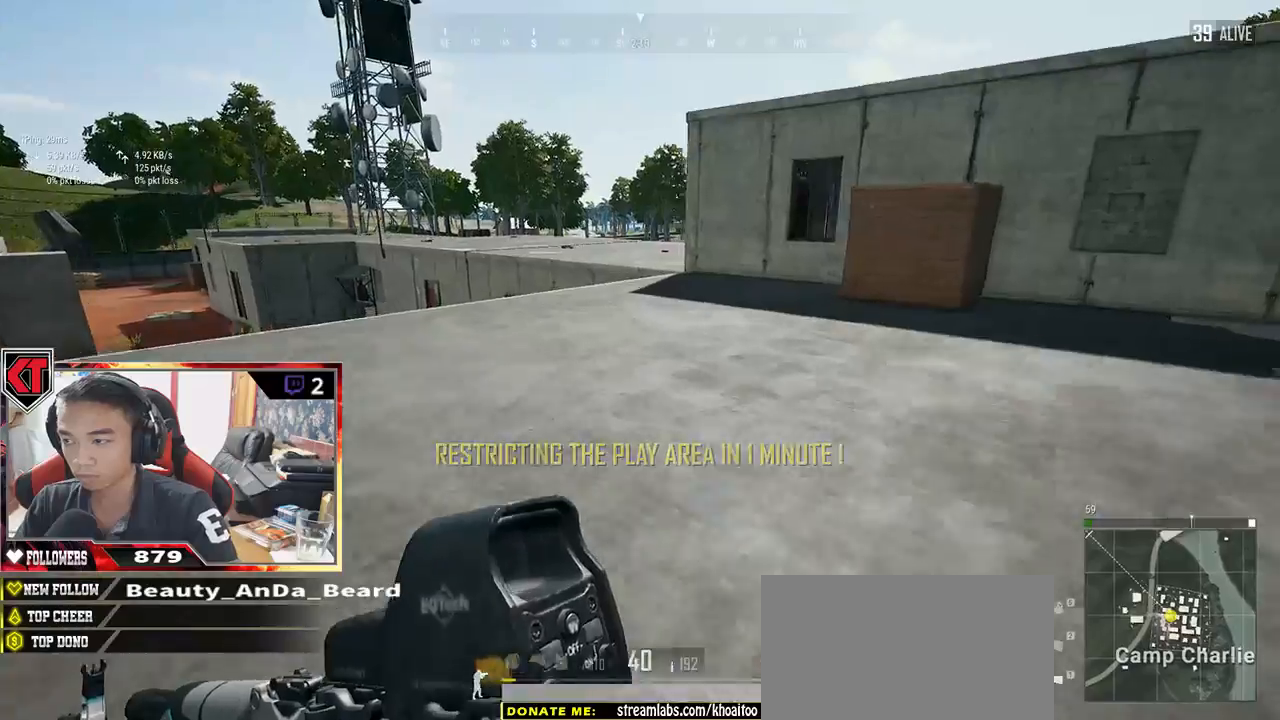
{"keys": ["d", "shift", "w"], "mouse": [], "events": [[167, "d", "down"]]}
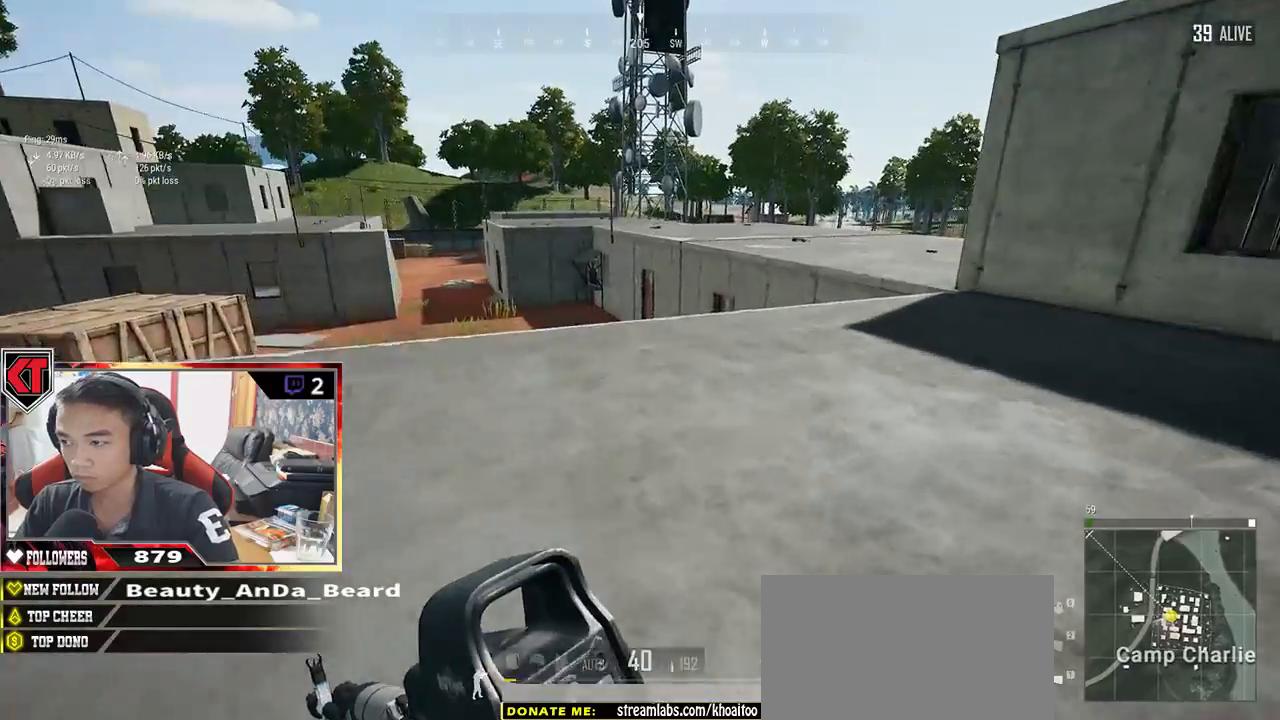
{"keys": ["d", "shift", "w"], "mouse": [], "events": []}
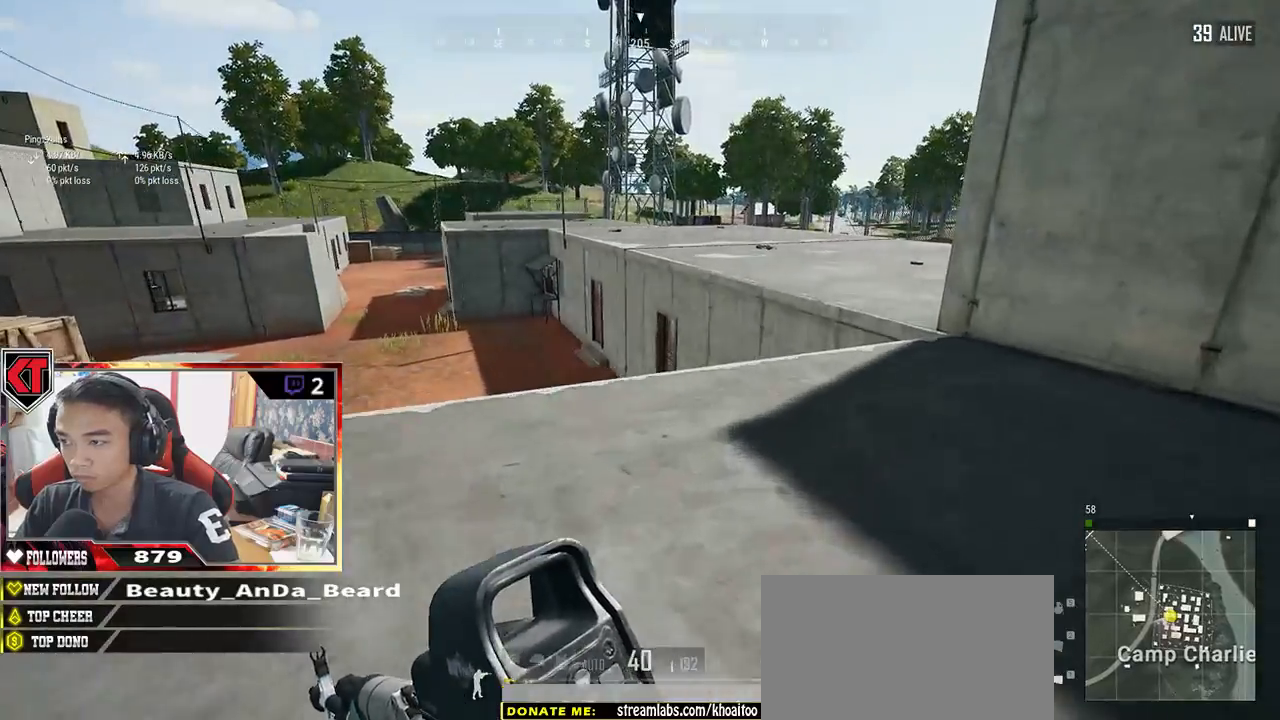
{"keys": ["shift", "w"], "mouse": [], "events": [[233, "d", "up"]]}
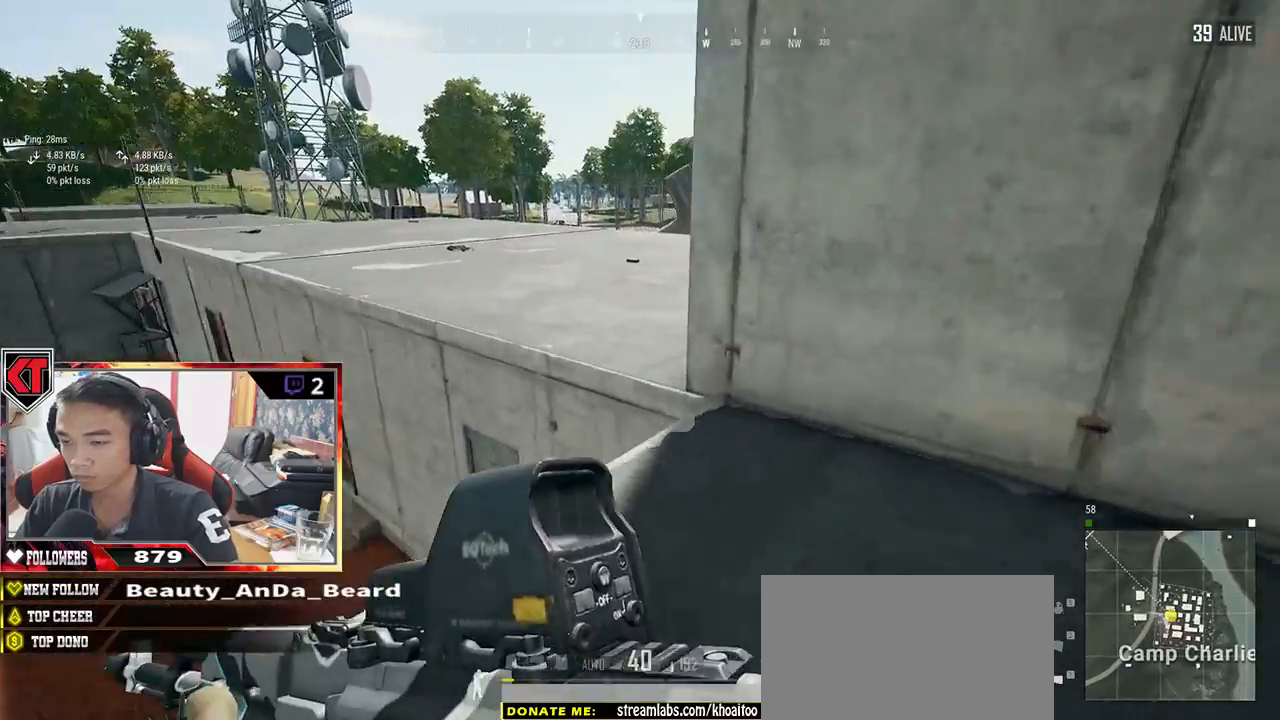
{"keys": ["shift", "w"], "mouse": [], "events": [[133, "space", "down"], [333, "space", "up"]]}
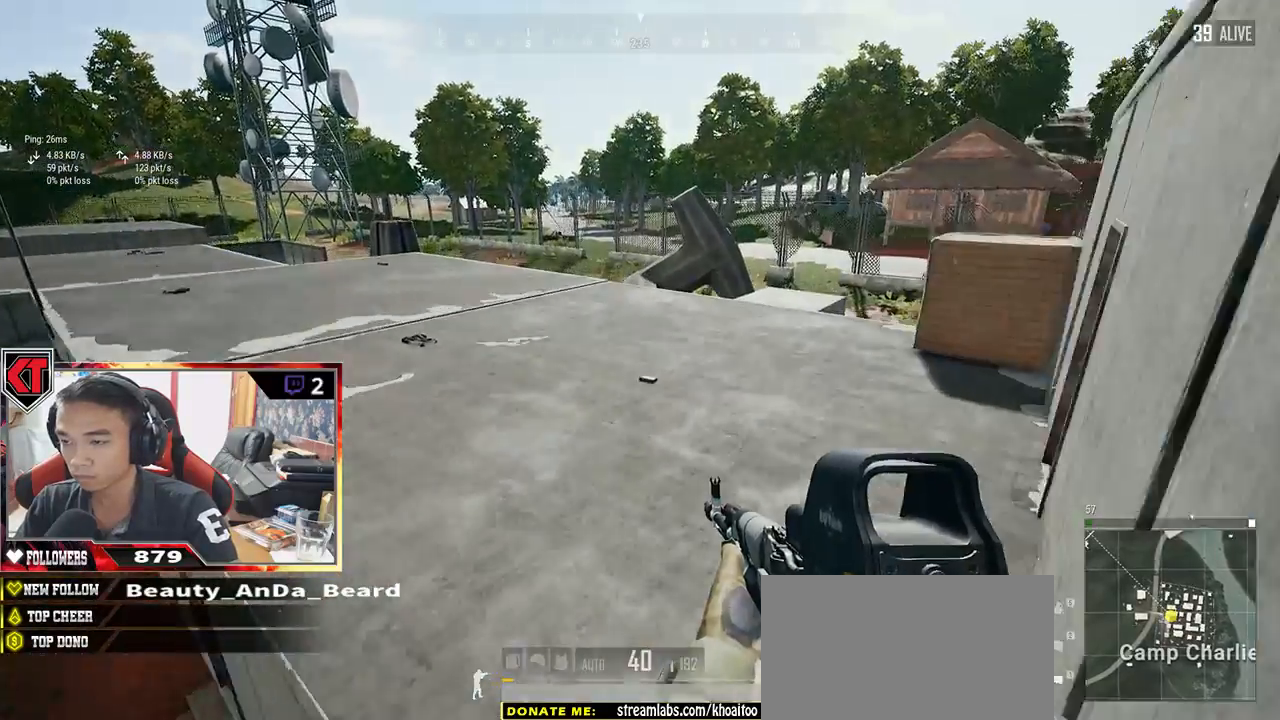
{"keys": ["shift", "w"], "mouse": [], "events": []}
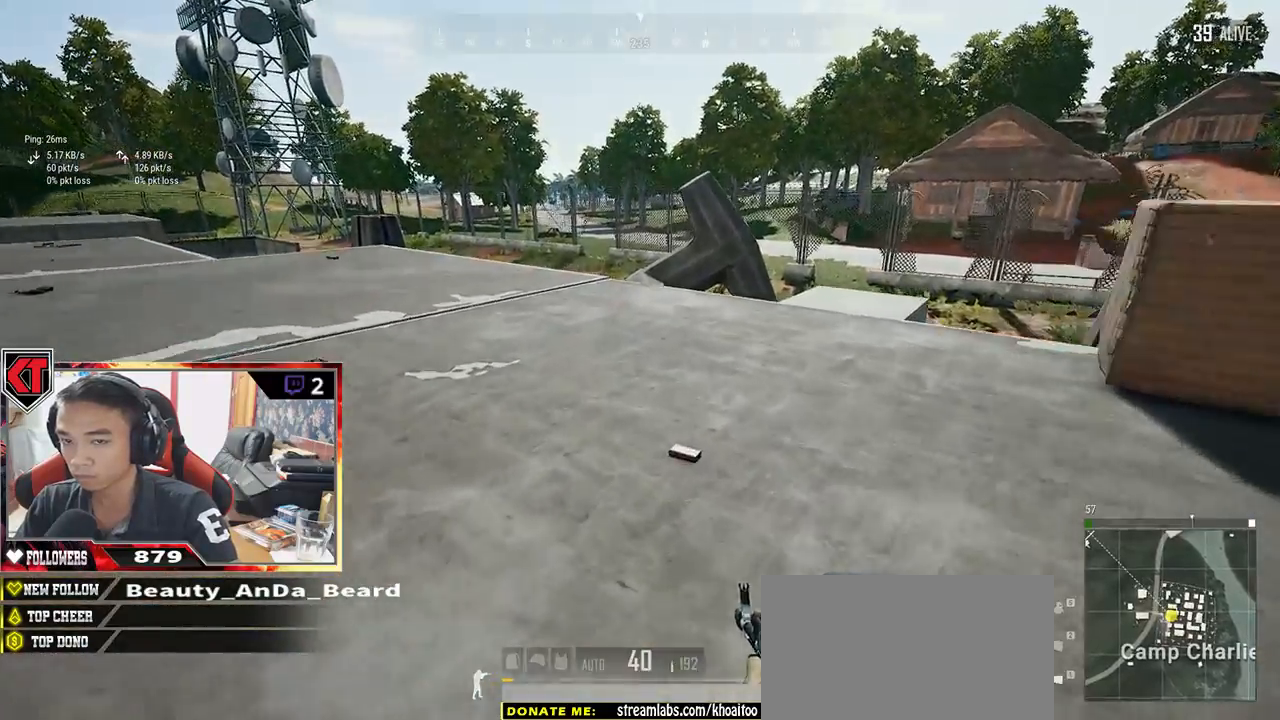
{"keys": ["shift", "w"], "mouse": [], "events": []}
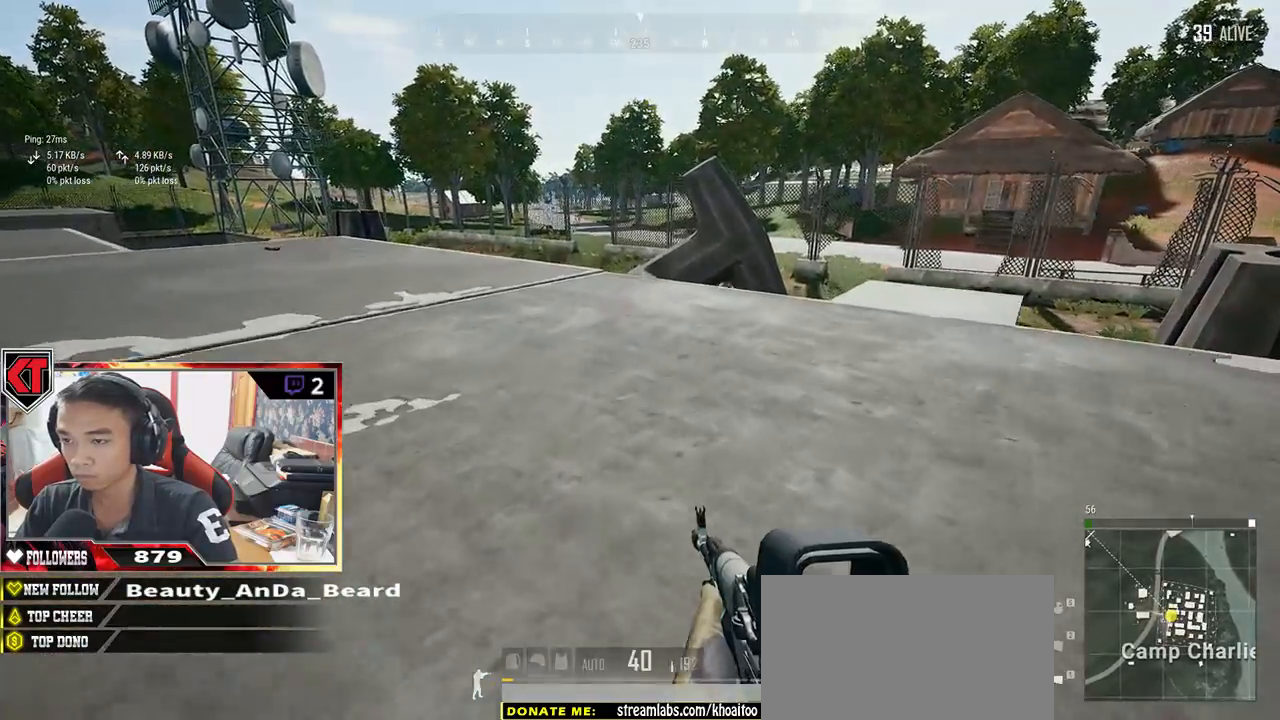
{"keys": ["shift", "w"], "mouse": [], "events": []}
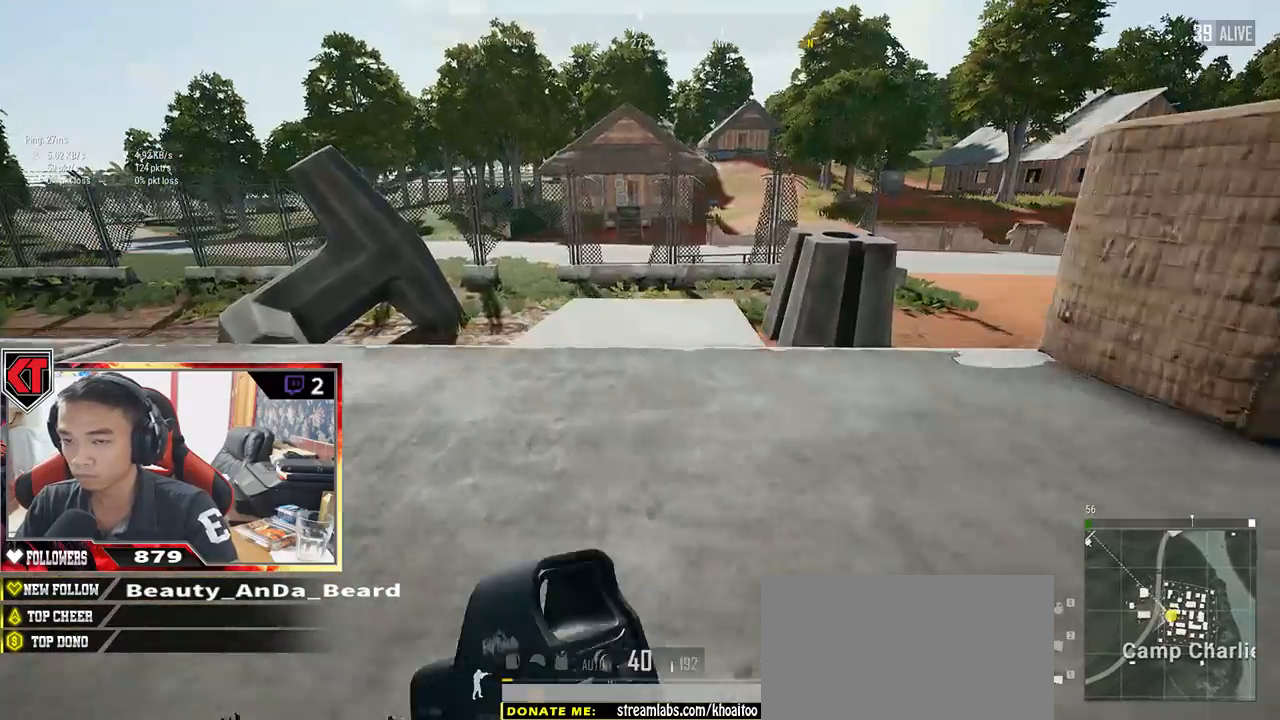
{"keys": ["shift", "w"], "mouse": [], "events": []}
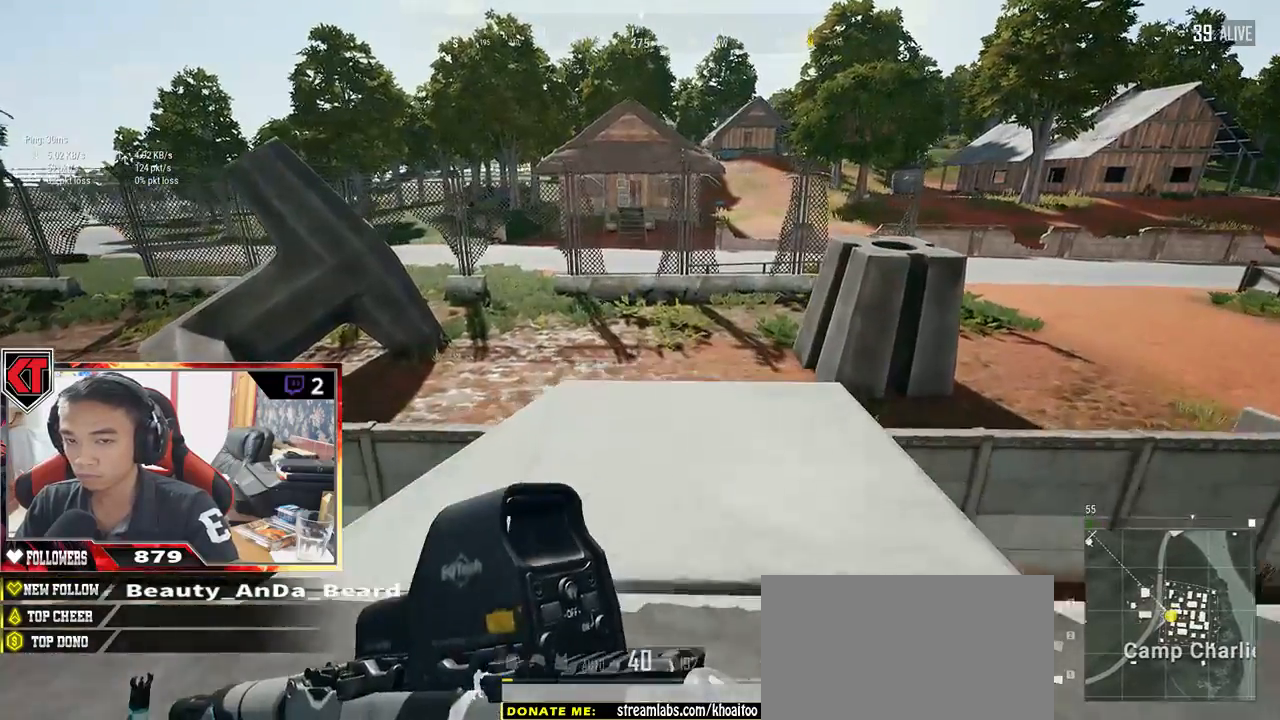
{"keys": ["shift", "w"], "mouse": [], "events": []}
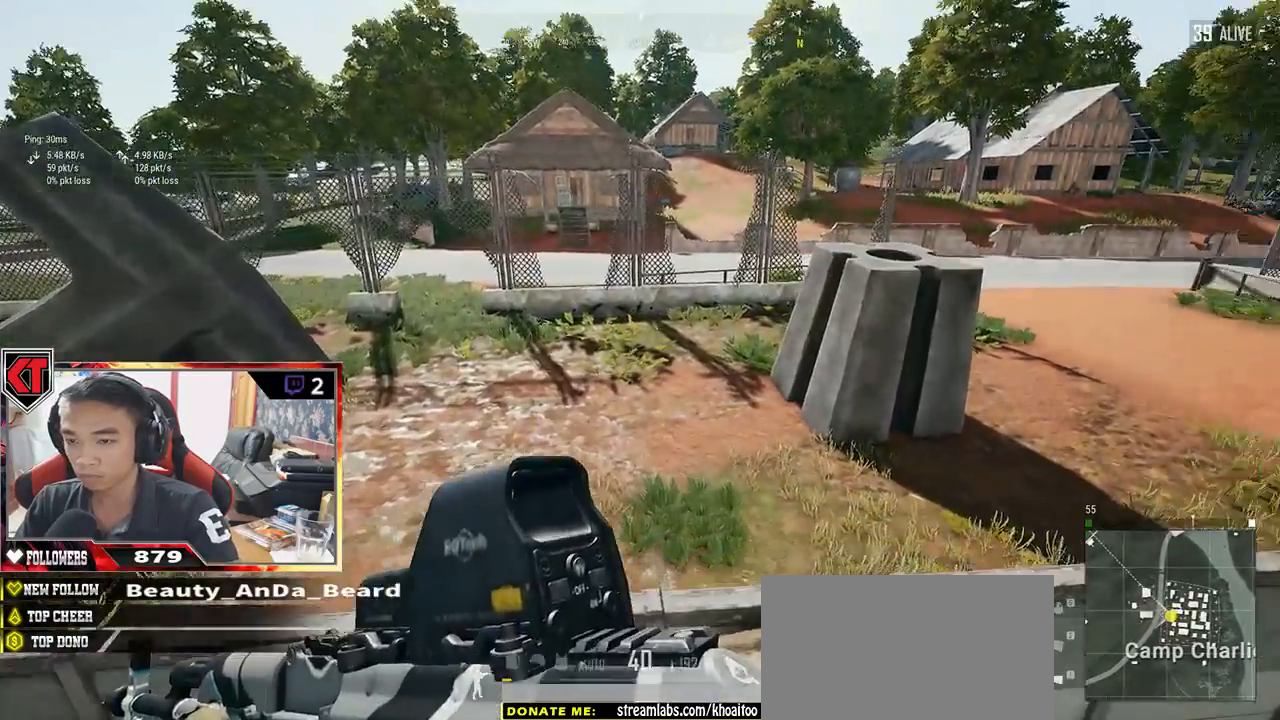
{"keys": ["shift", "w"], "mouse": [], "events": [[33, "space", "down"], [217, "space", "up"]]}
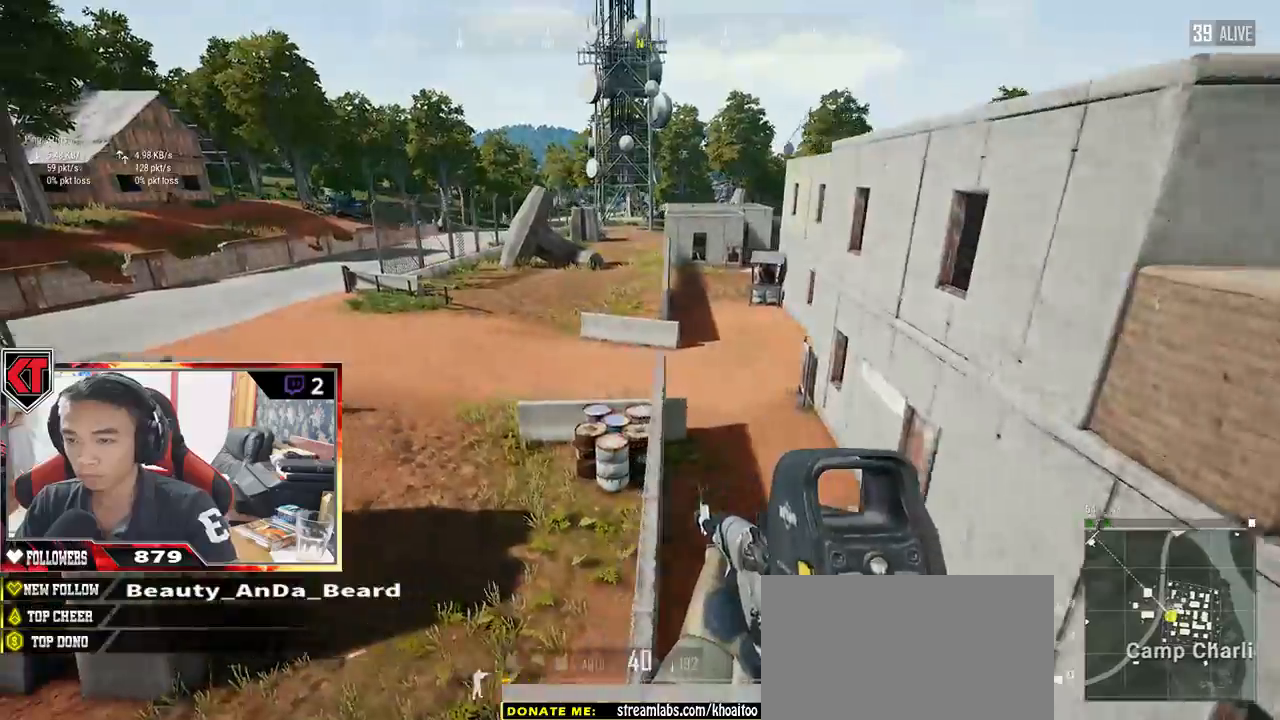
{"keys": ["shift", "w"], "mouse": [], "events": []}
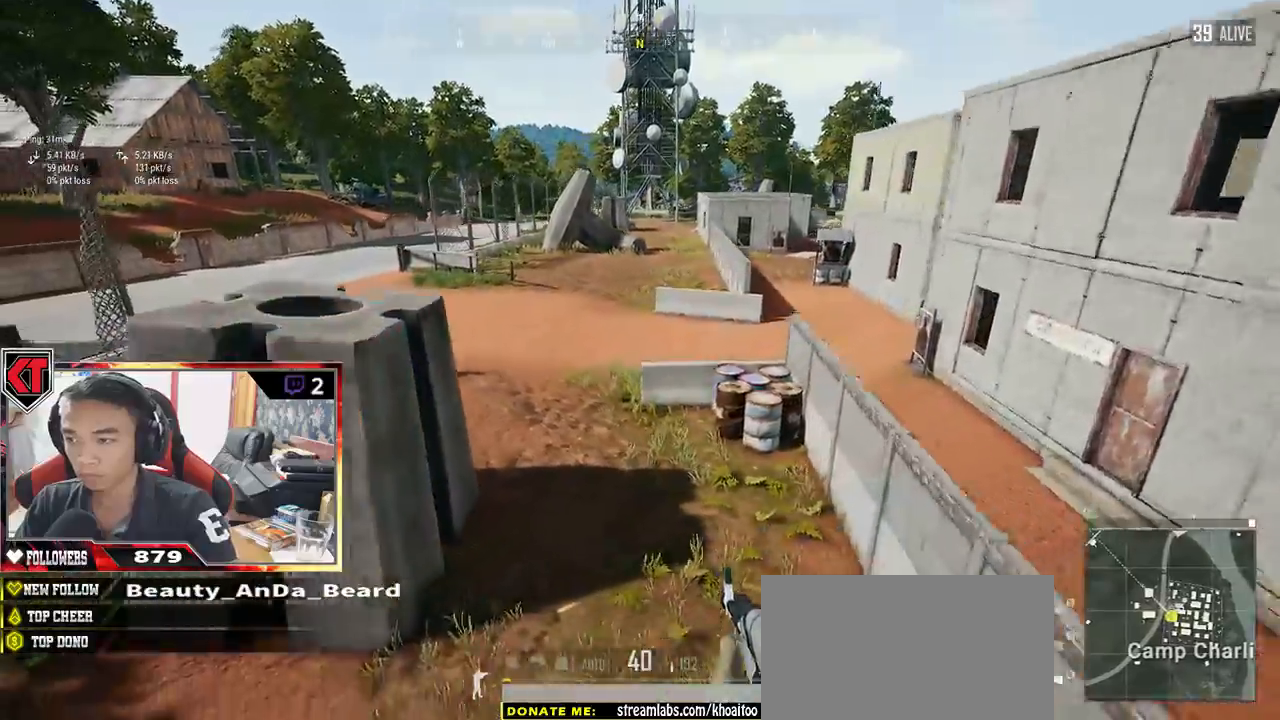
{"keys": ["shift", "w"], "mouse": [], "events": []}
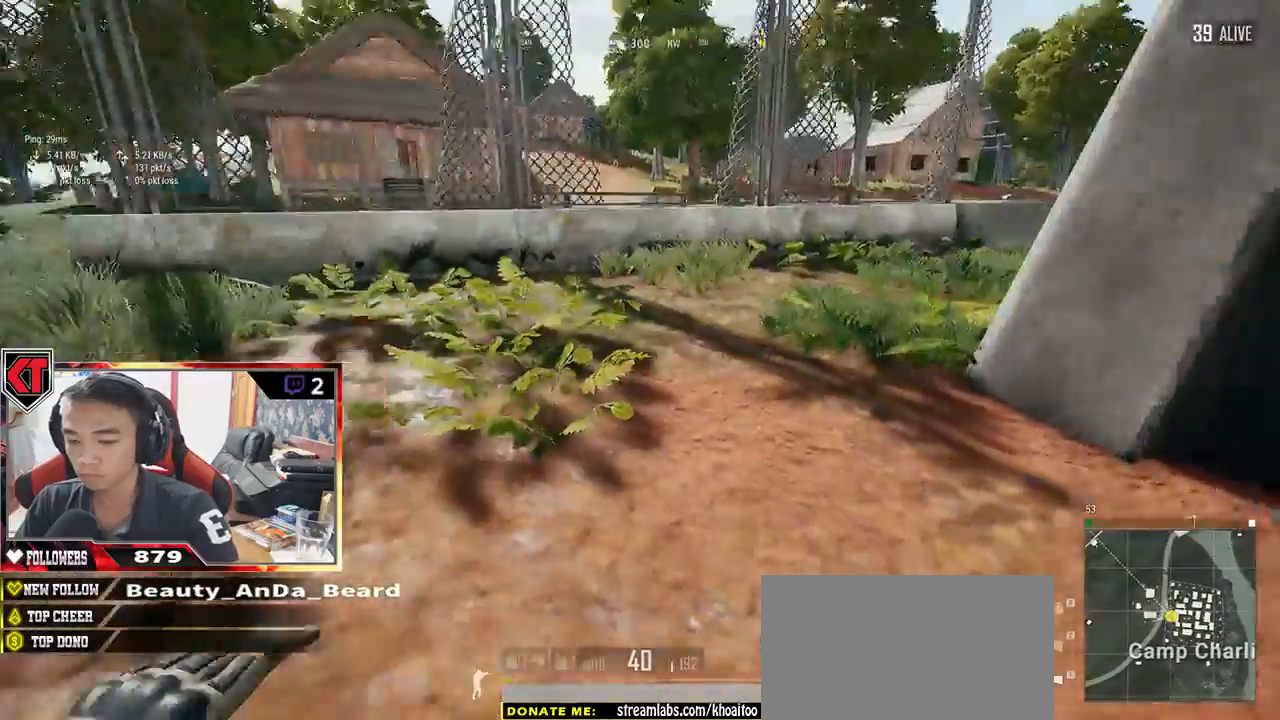
{"keys": ["shift", "w"], "mouse": [], "events": []}
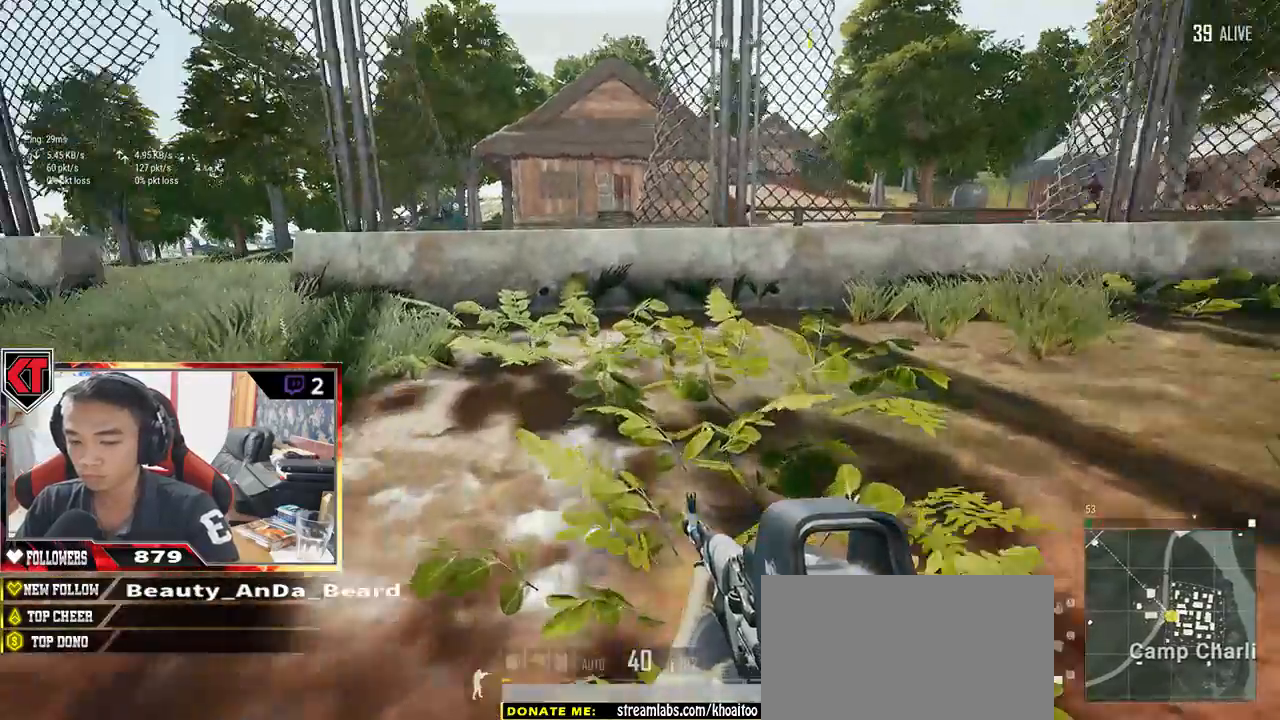
{"keys": ["shift", "w"], "mouse": []}